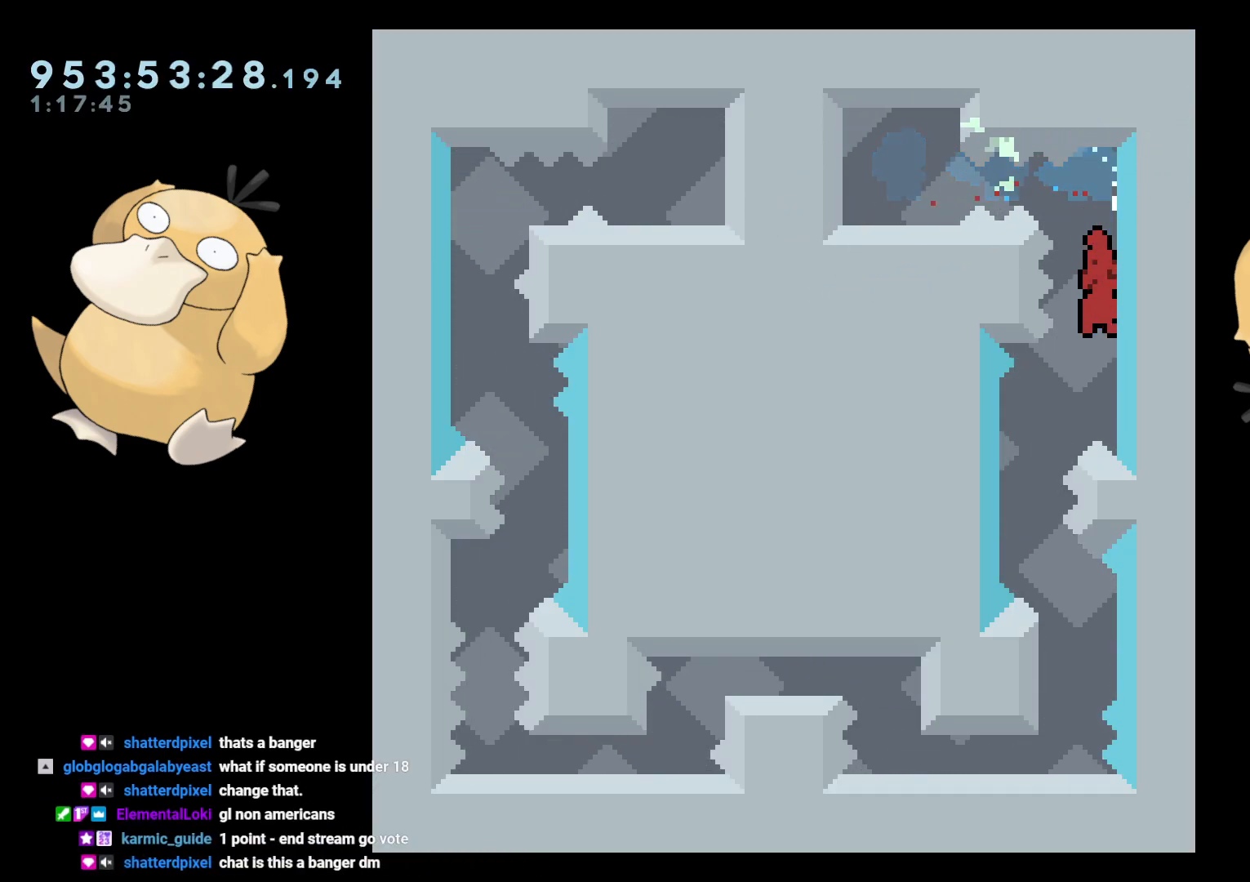
Gameplay with a controller (Nintendo layout); each line is a JSON object with the inputs held at the frame after it. "events" lists button and stick changes between this image and that frame as [ms after this image, input, new state], when the widget could be followed in between. Not read: L3 R3.
{"buttons": ["B"], "left_stick": "center", "right_stick": "center", "events": [[217, "DPAD_LEFT", "up"], [317, "DPAD_DOWN", "down"], [317, "DPAD_RIGHT", "down"], [317, "Y", "down"], [400, "Y", "up"], [417, "DPAD_DOWN", "up"], [417, "DPAD_RIGHT", "up"], [483, "B", "down"]]}
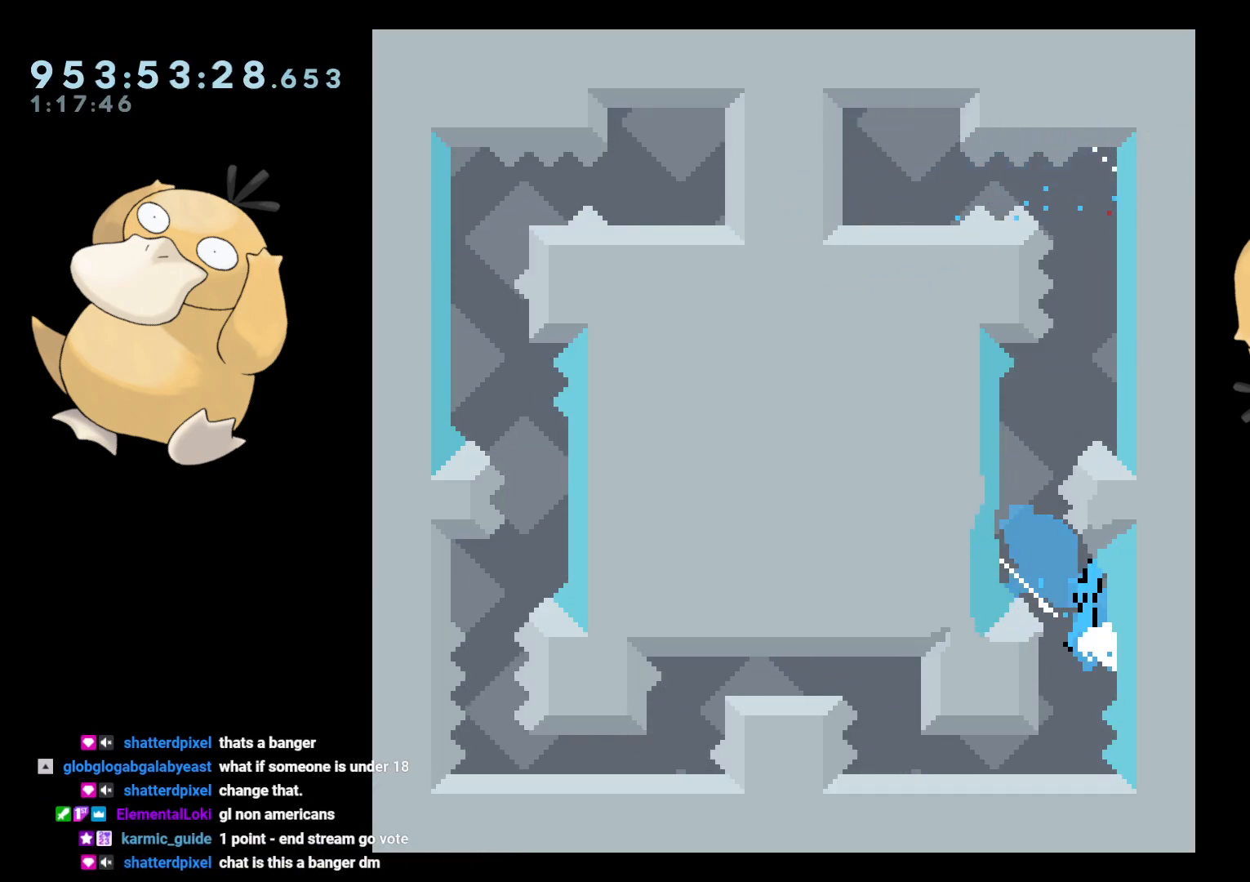
{"buttons": [], "left_stick": "center", "right_stick": "center", "events": [[50, "B", "up"]]}
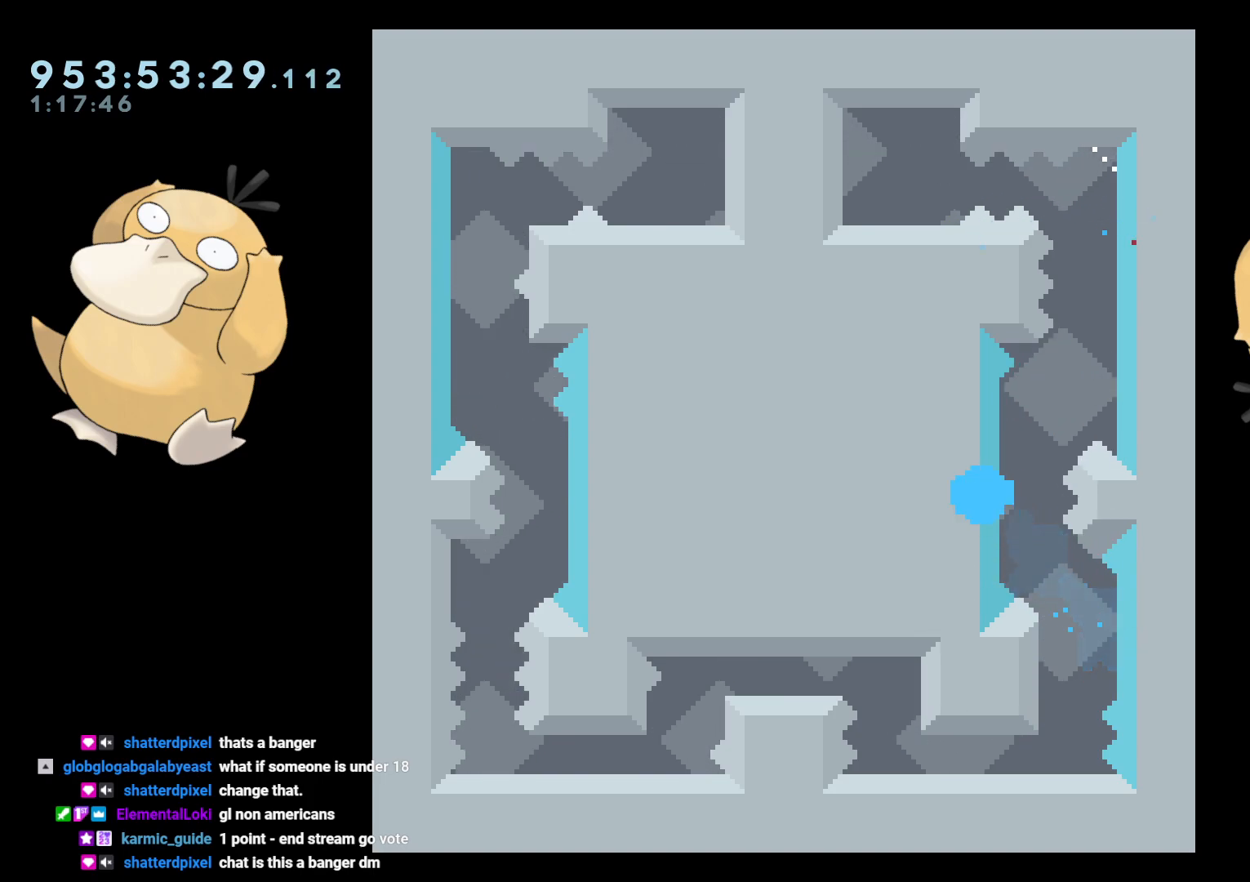
{"buttons": [], "left_stick": "center", "right_stick": "center", "events": [[67, "A", "down"], [167, "A", "up"], [267, "A", "down"], [383, "A", "up"]]}
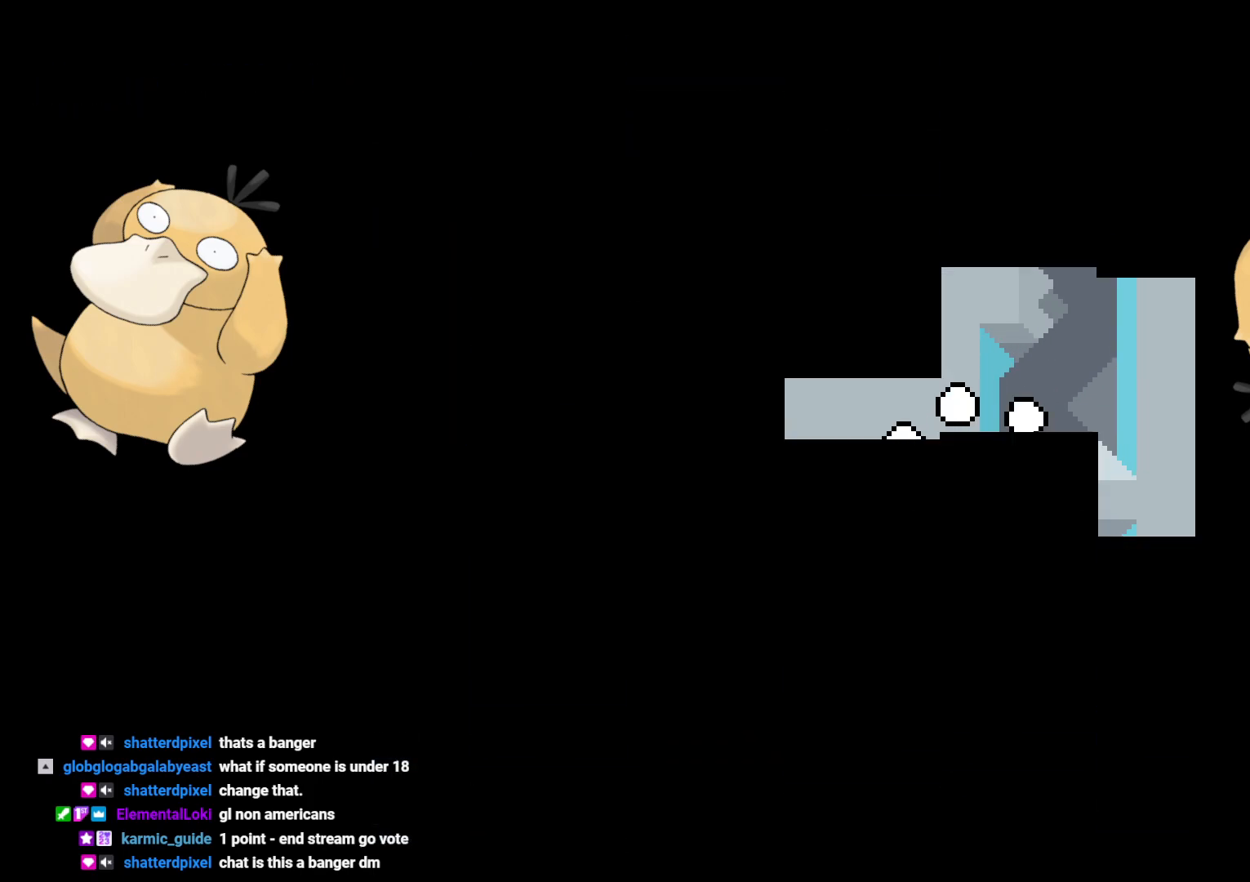
{"buttons": [], "left_stick": "center", "right_stick": "center", "events": []}
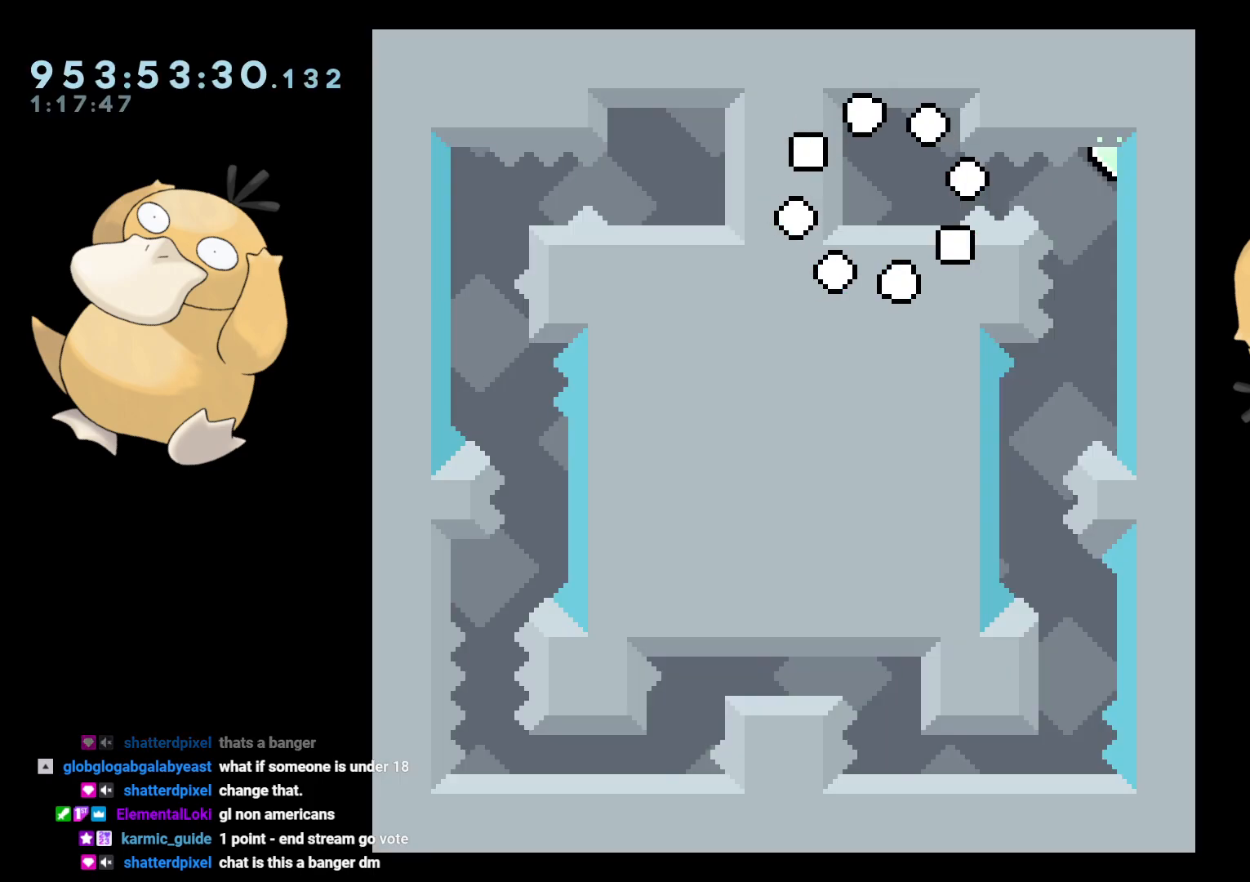
{"buttons": ["B", "R1", "DPAD_RIGHT"], "left_stick": "center", "right_stick": "center", "events": [[400, "DPAD_RIGHT", "down"], [417, "B", "down"], [467, "R1", "down"]]}
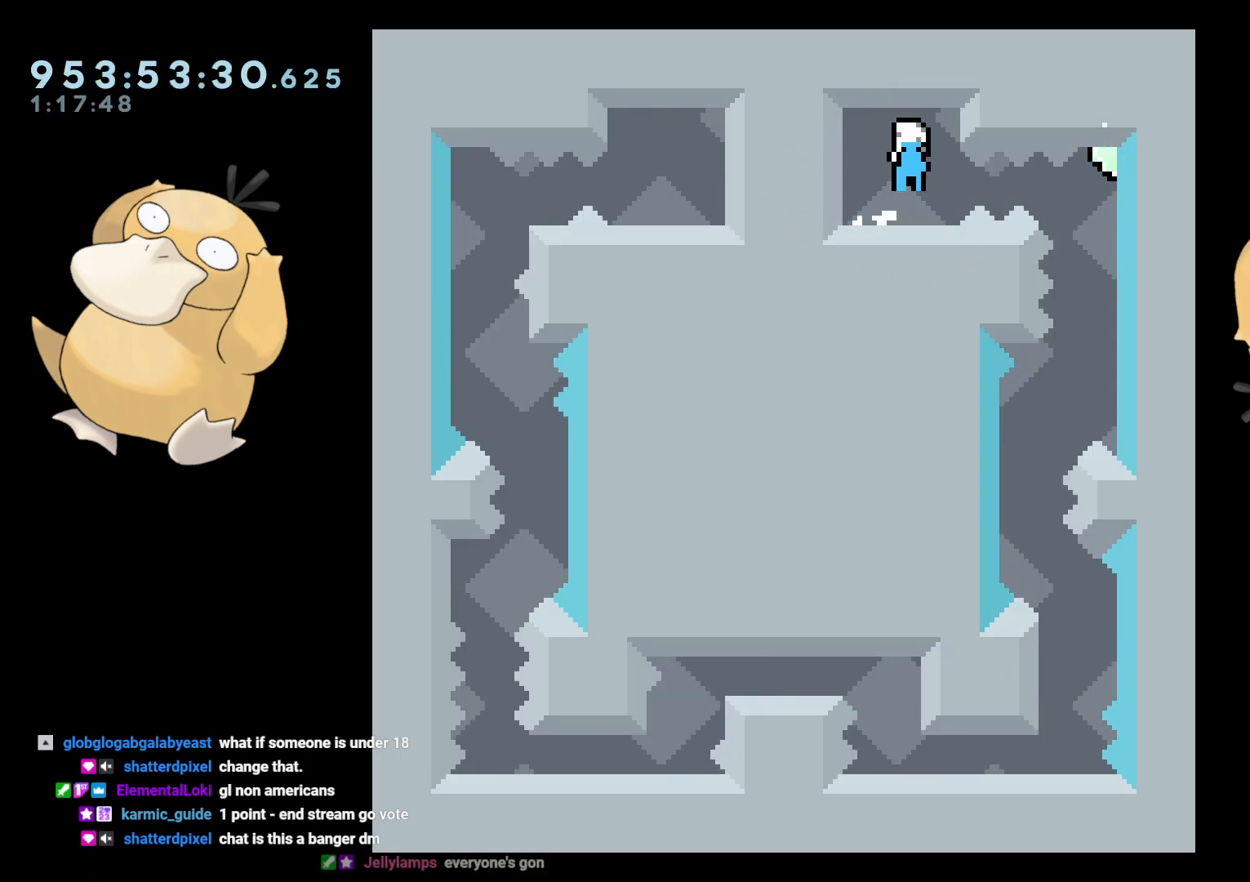
{"buttons": [], "left_stick": "center", "right_stick": "center", "events": [[50, "B", "up"], [83, "R1", "up"], [150, "DPAD_RIGHT", "up"]]}
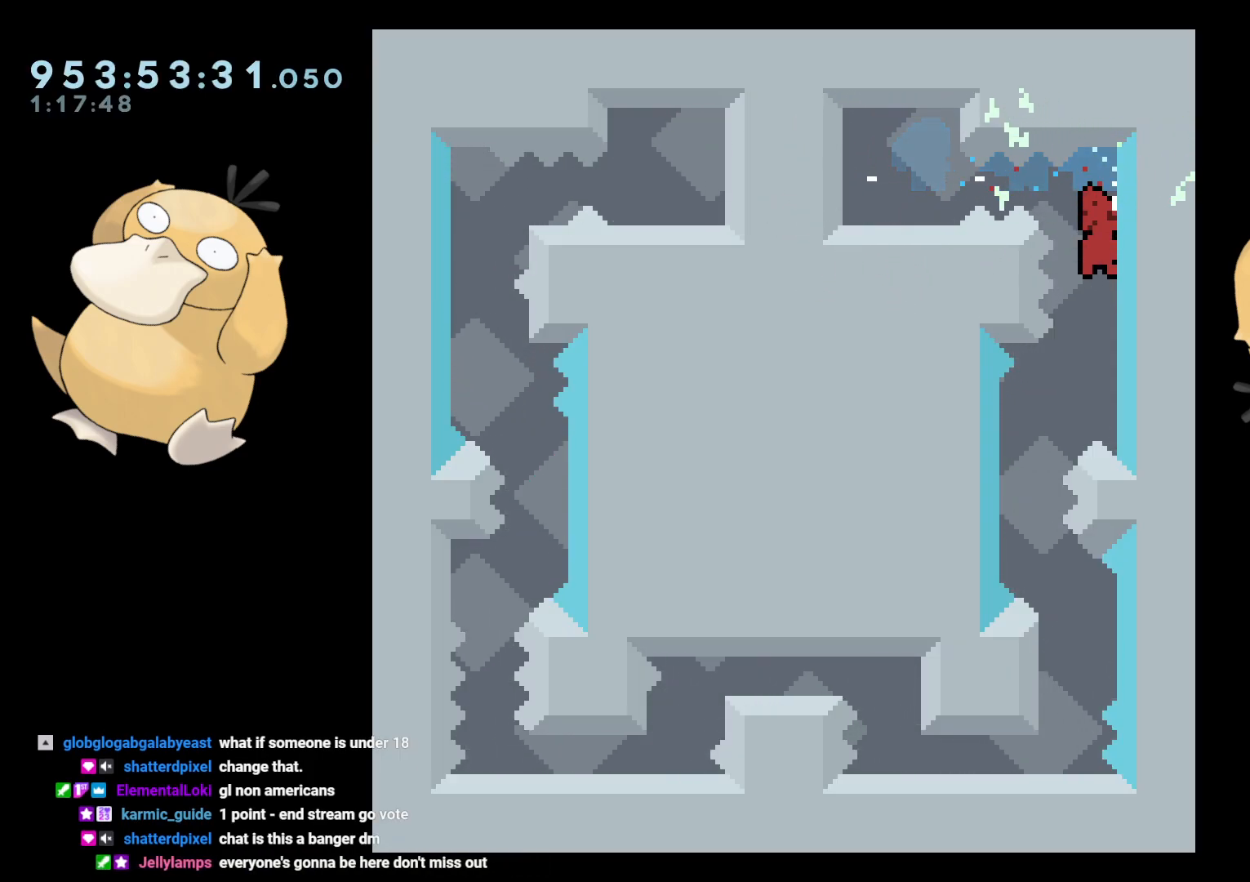
{"buttons": [], "left_stick": "center", "right_stick": "center", "events": [[83, "DPAD_LEFT", "down"], [300, "DPAD_LEFT", "up"], [383, "DPAD_DOWN", "down"], [383, "DPAD_RIGHT", "down"], [383, "Y", "down"], [450, "Y", "up"], [483, "DPAD_DOWN", "up"], [483, "DPAD_RIGHT", "up"]]}
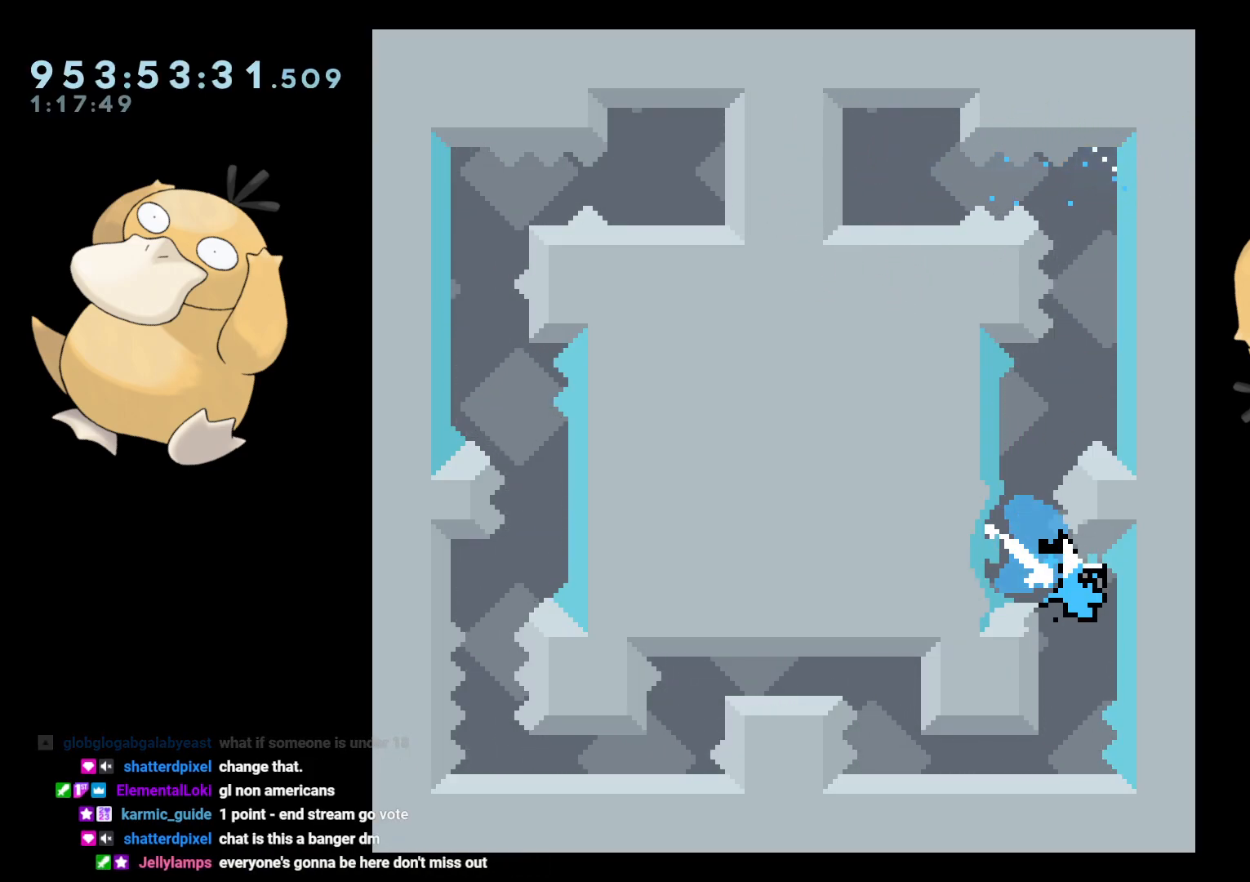
{"buttons": [], "left_stick": "center", "right_stick": "center", "events": [[50, "B", "down"], [100, "B", "up"]]}
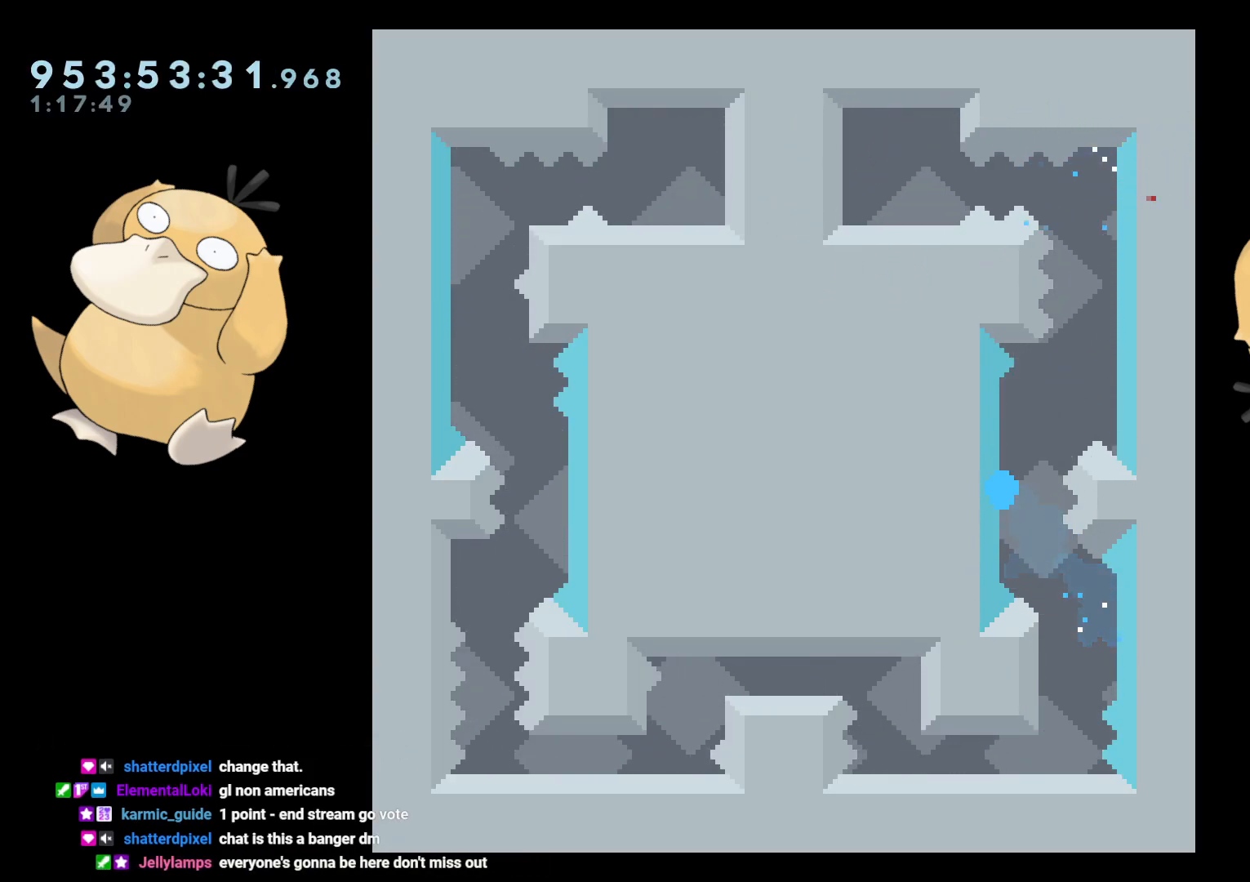
{"buttons": [], "left_stick": "center", "right_stick": "center", "events": [[67, "A", "down"], [117, "A", "up"], [283, "A", "down"], [350, "A", "up"]]}
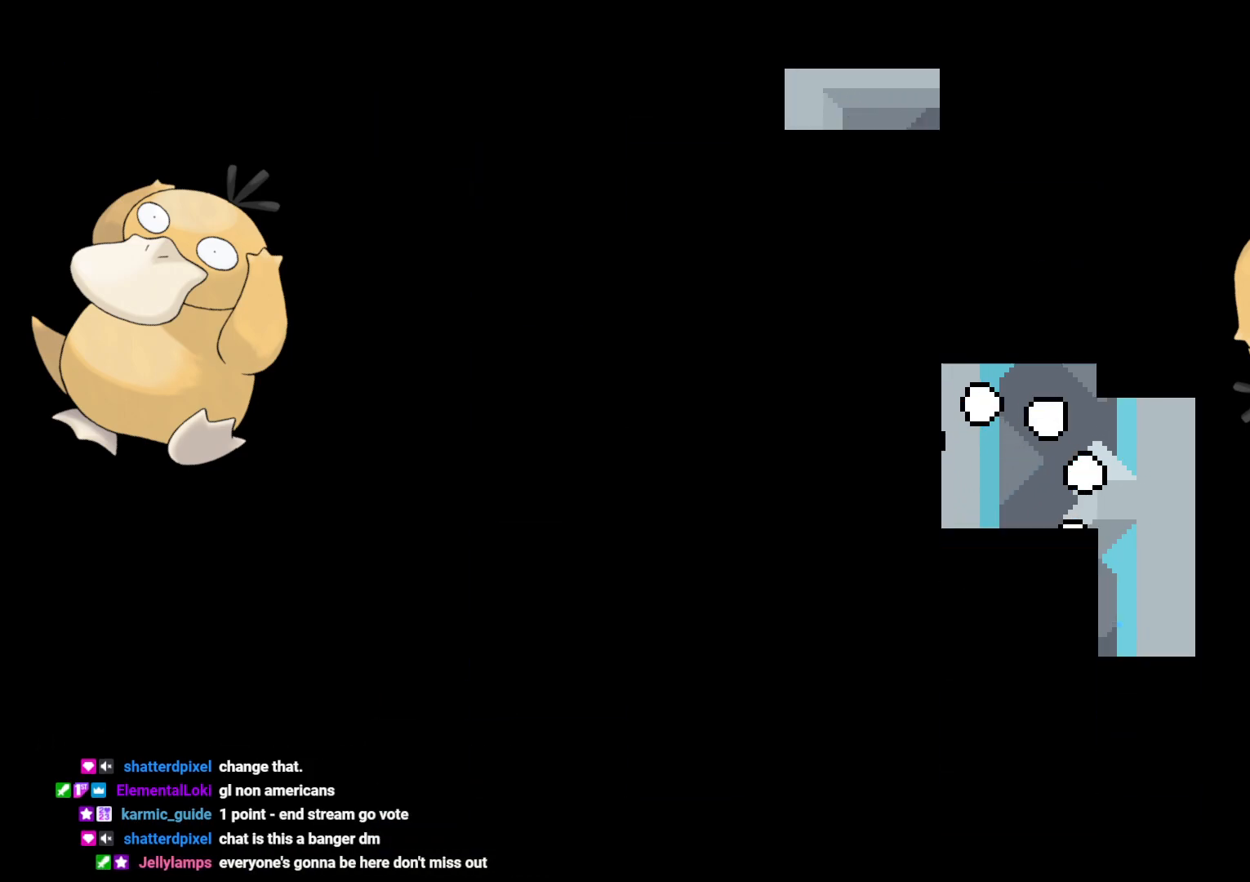
{"buttons": [], "left_stick": "center", "right_stick": "center", "events": []}
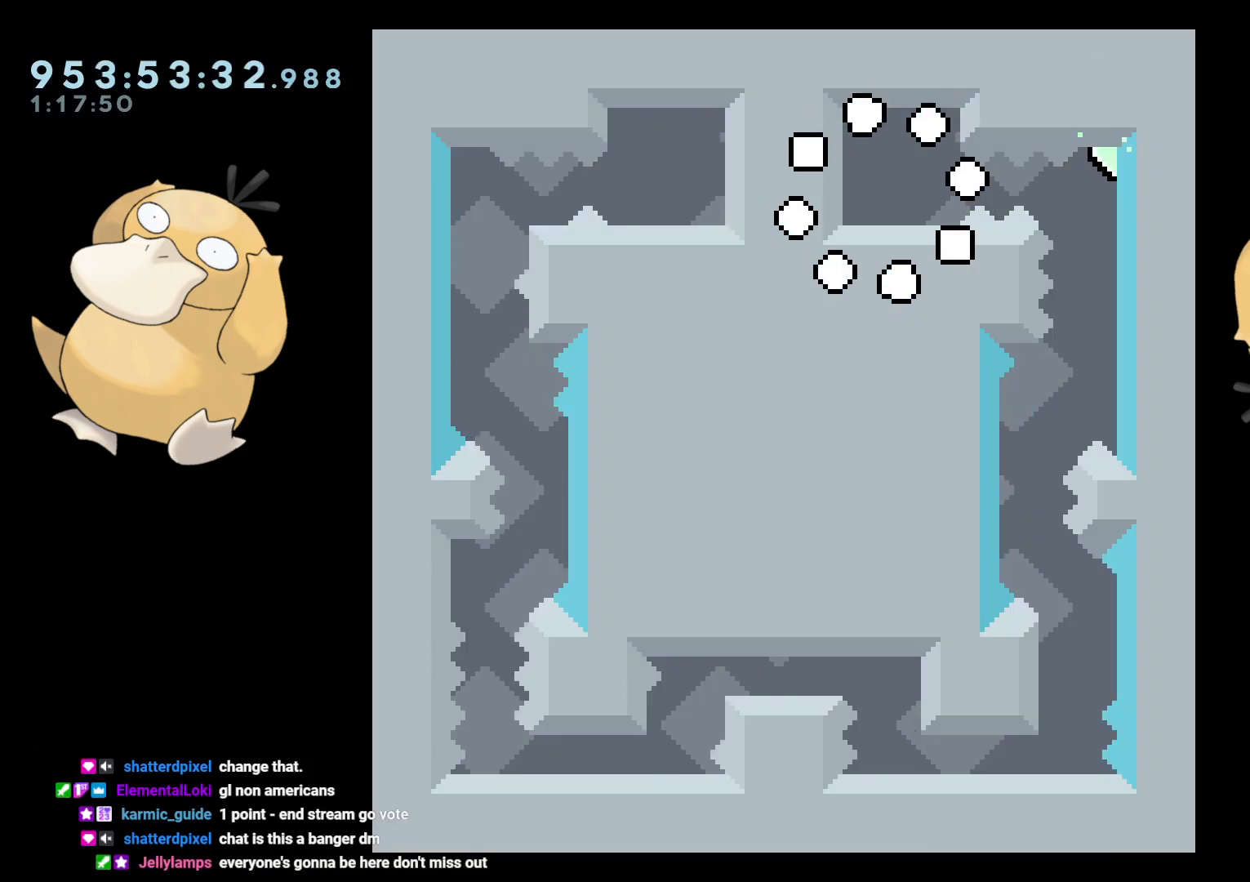
{"buttons": [], "left_stick": "center", "right_stick": "center", "events": []}
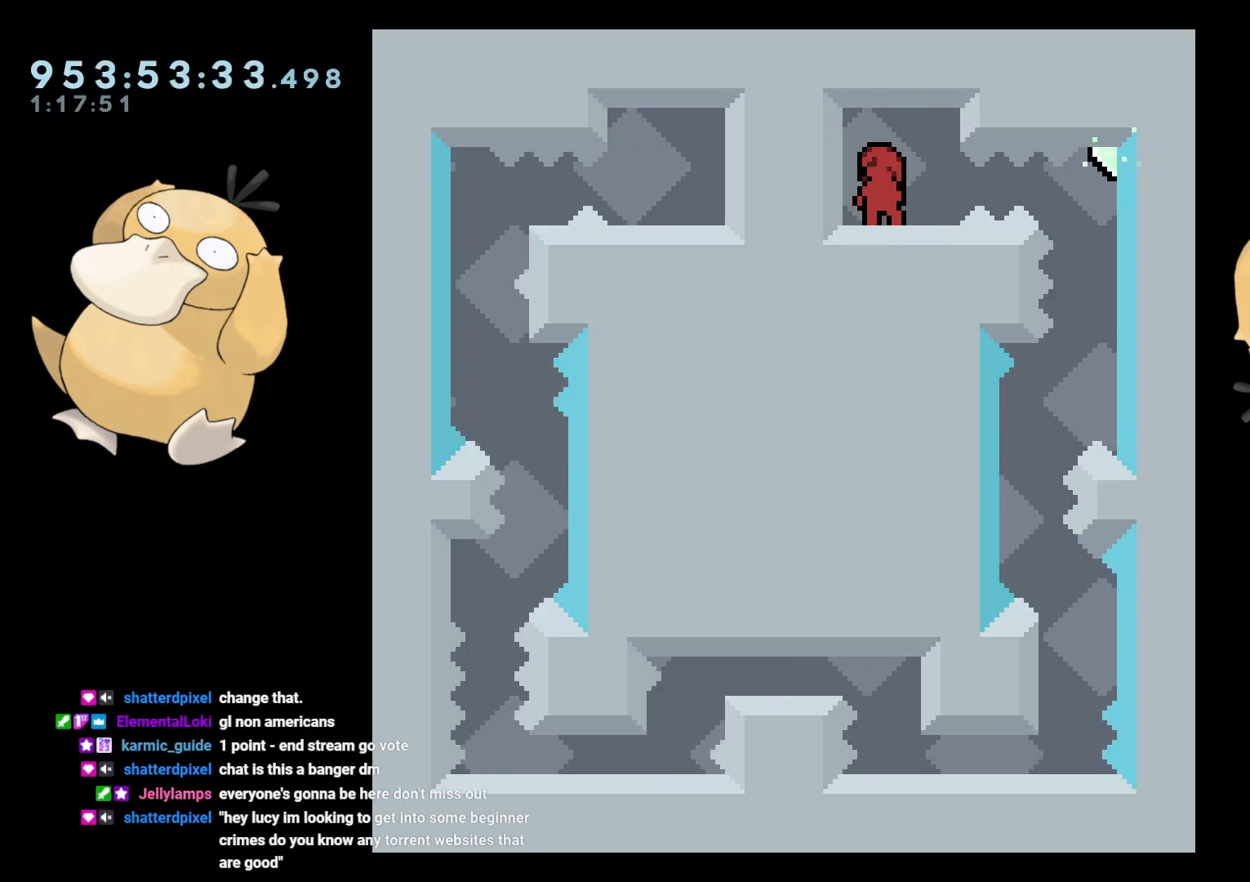
{"buttons": [], "left_stick": "center", "right_stick": "center", "events": []}
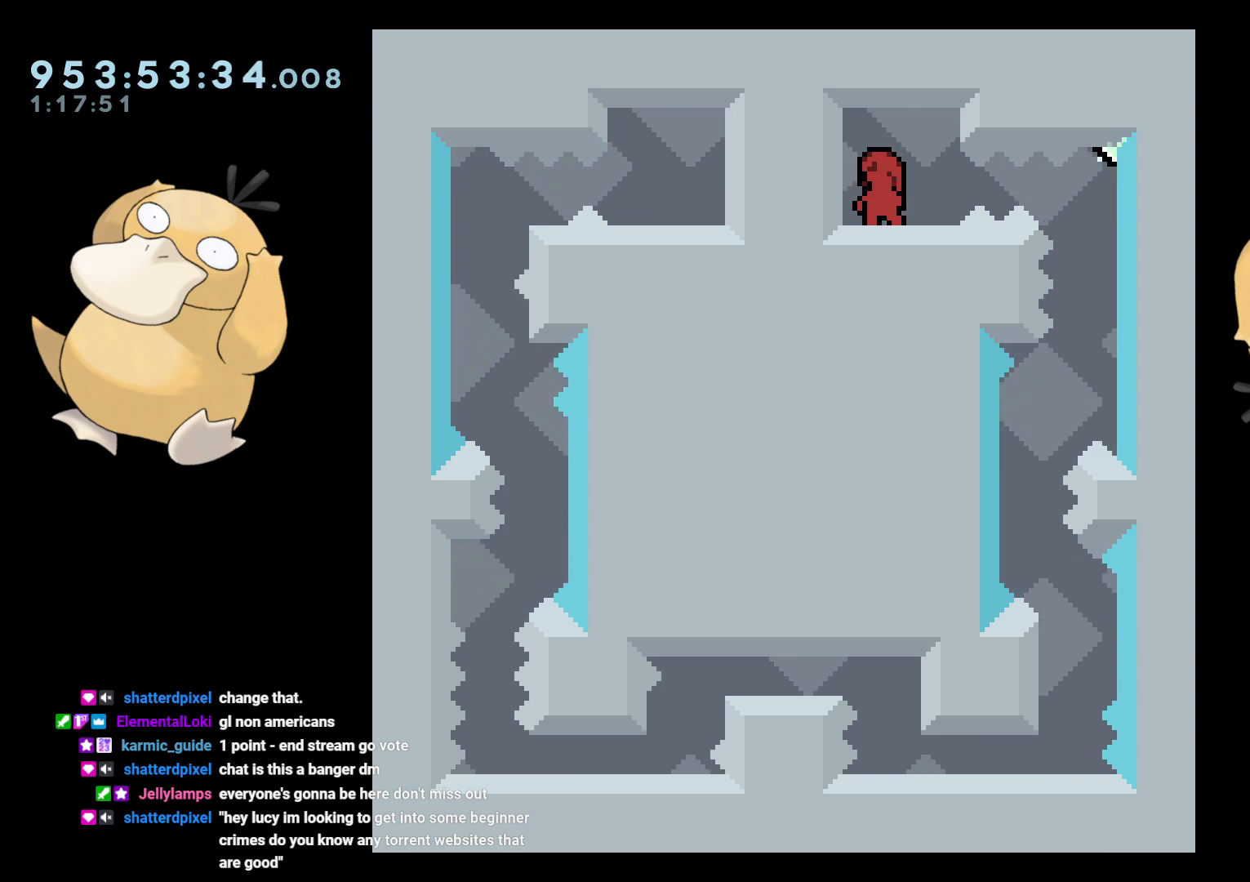
{"buttons": [], "left_stick": "center", "right_stick": "center", "events": []}
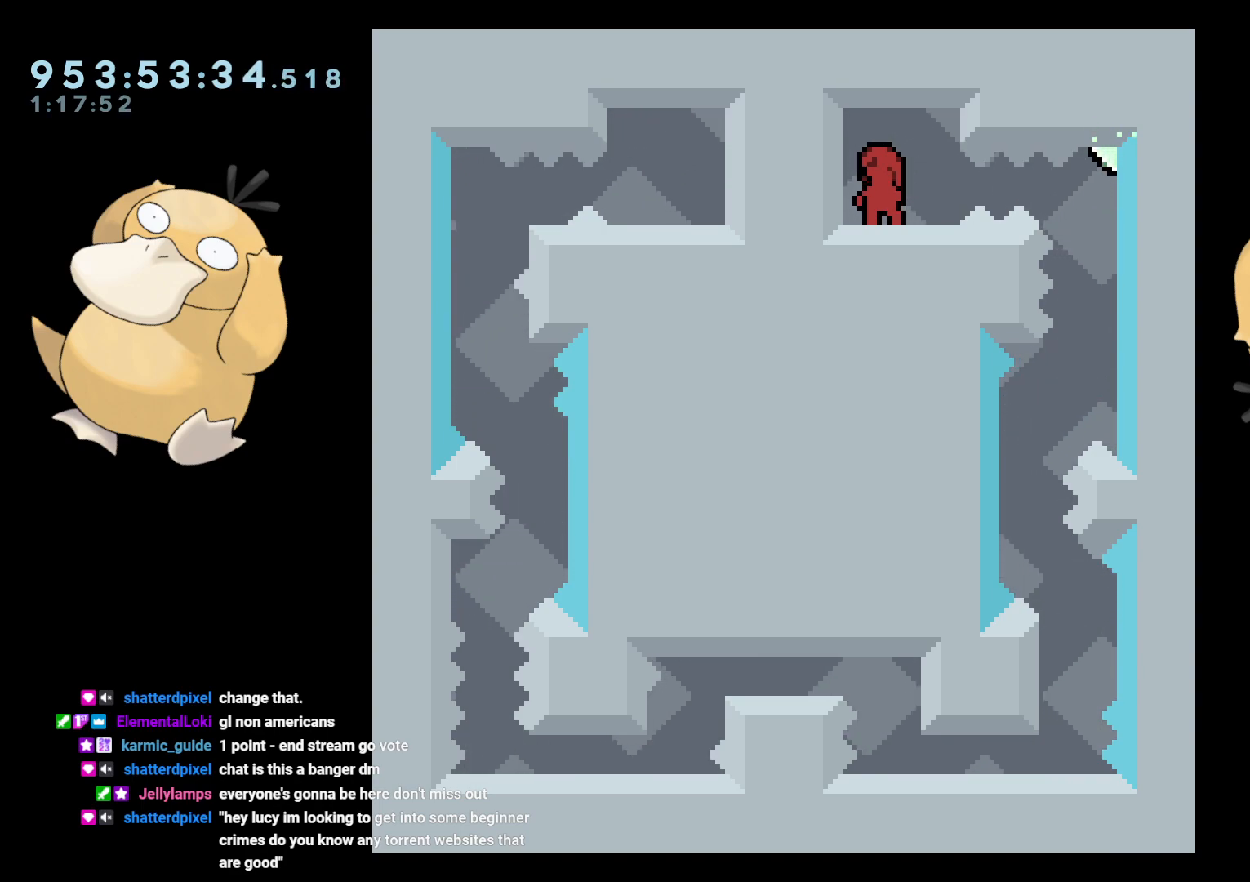
{"buttons": ["DPAD_RIGHT"], "left_stick": "center", "right_stick": "center", "events": [[300, "DPAD_RIGHT", "down"], [317, "B", "down"], [367, "R1", "down"], [450, "B", "up"], [483, "R1", "up"]]}
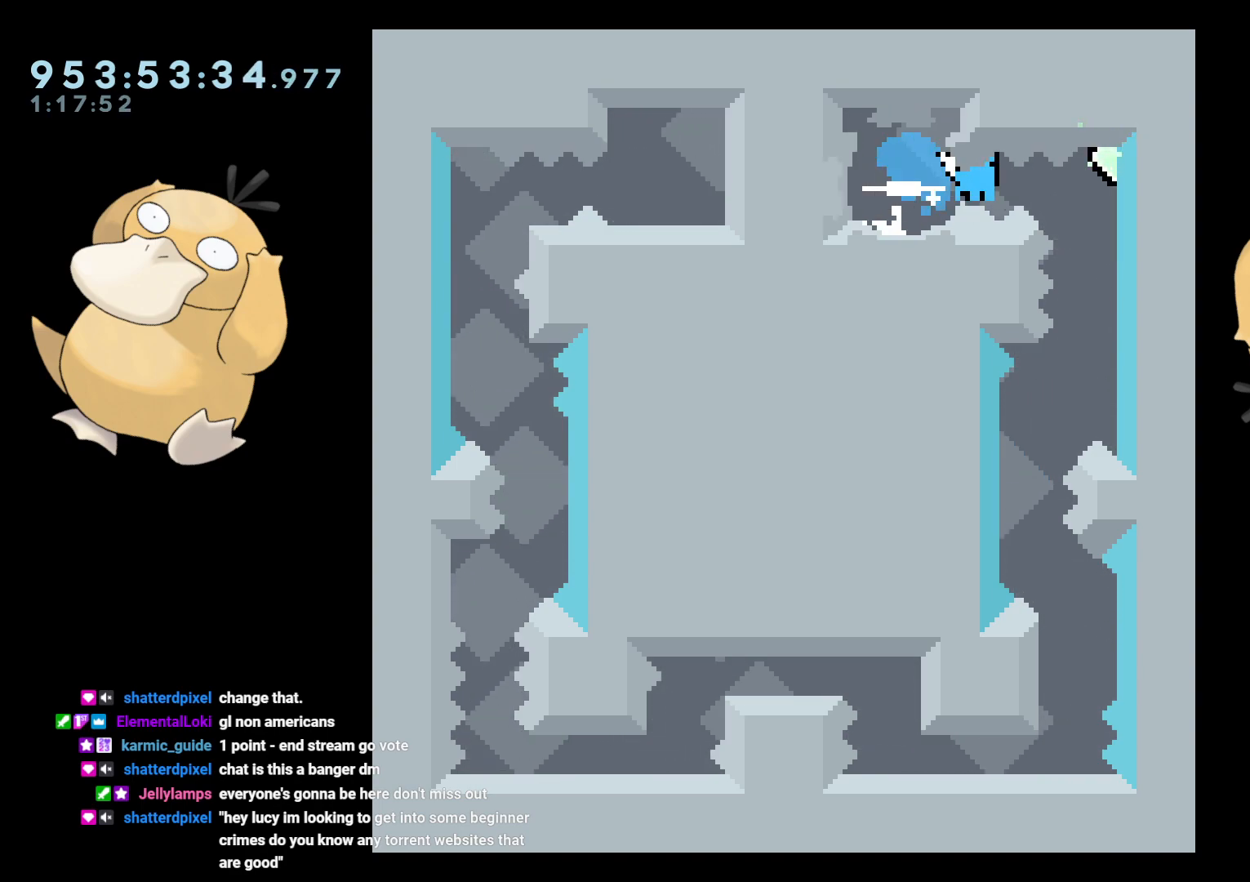
{"buttons": ["DPAD_LEFT"], "left_stick": "center", "right_stick": "center", "events": [[33, "DPAD_RIGHT", "up"], [467, "DPAD_LEFT", "down"]]}
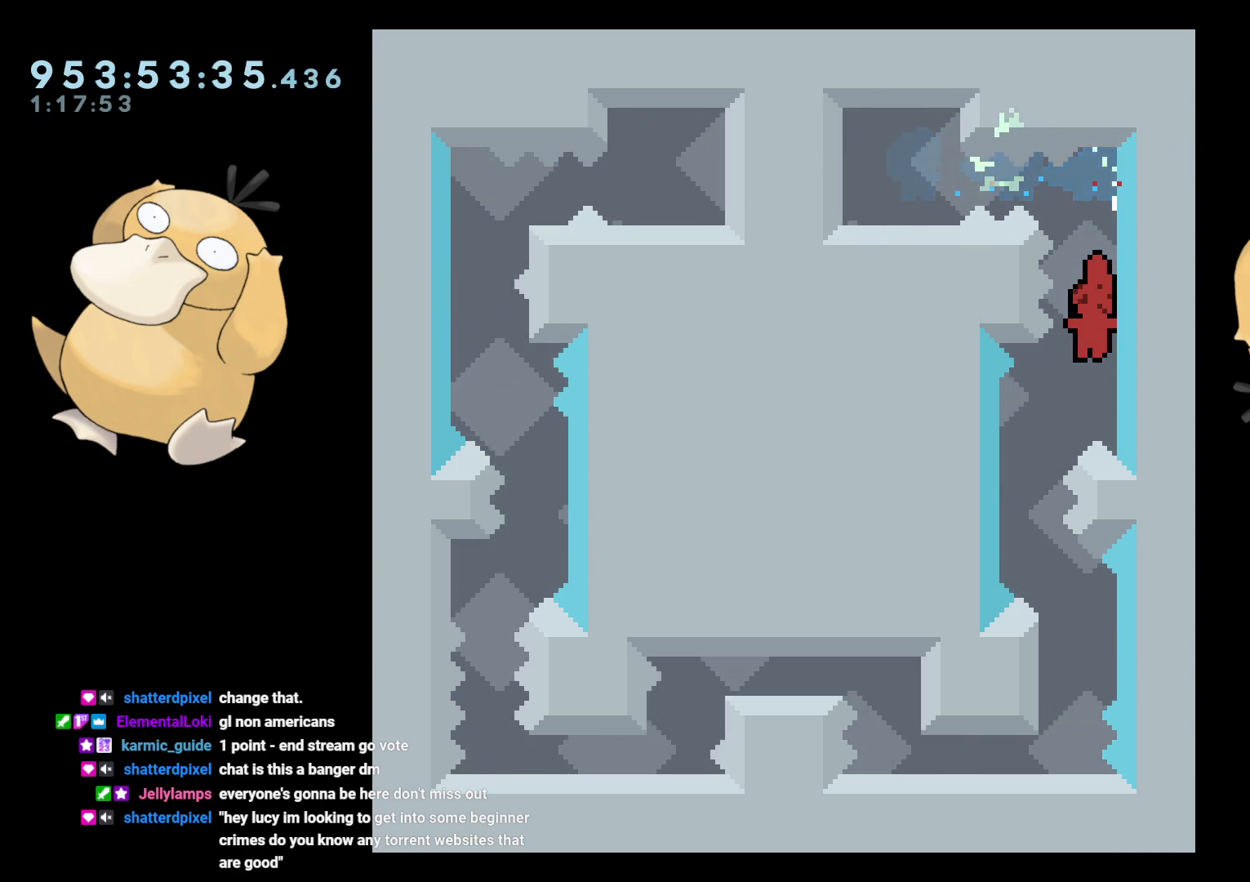
{"buttons": [], "left_stick": "center", "right_stick": "center", "events": [[183, "DPAD_LEFT", "up"], [283, "DPAD_DOWN", "down"], [283, "DPAD_RIGHT", "down"], [283, "Y", "down"], [367, "DPAD_DOWN", "up"], [367, "Y", "up"], [383, "DPAD_RIGHT", "up"], [467, "B", "down"], [500, "B", "up"]]}
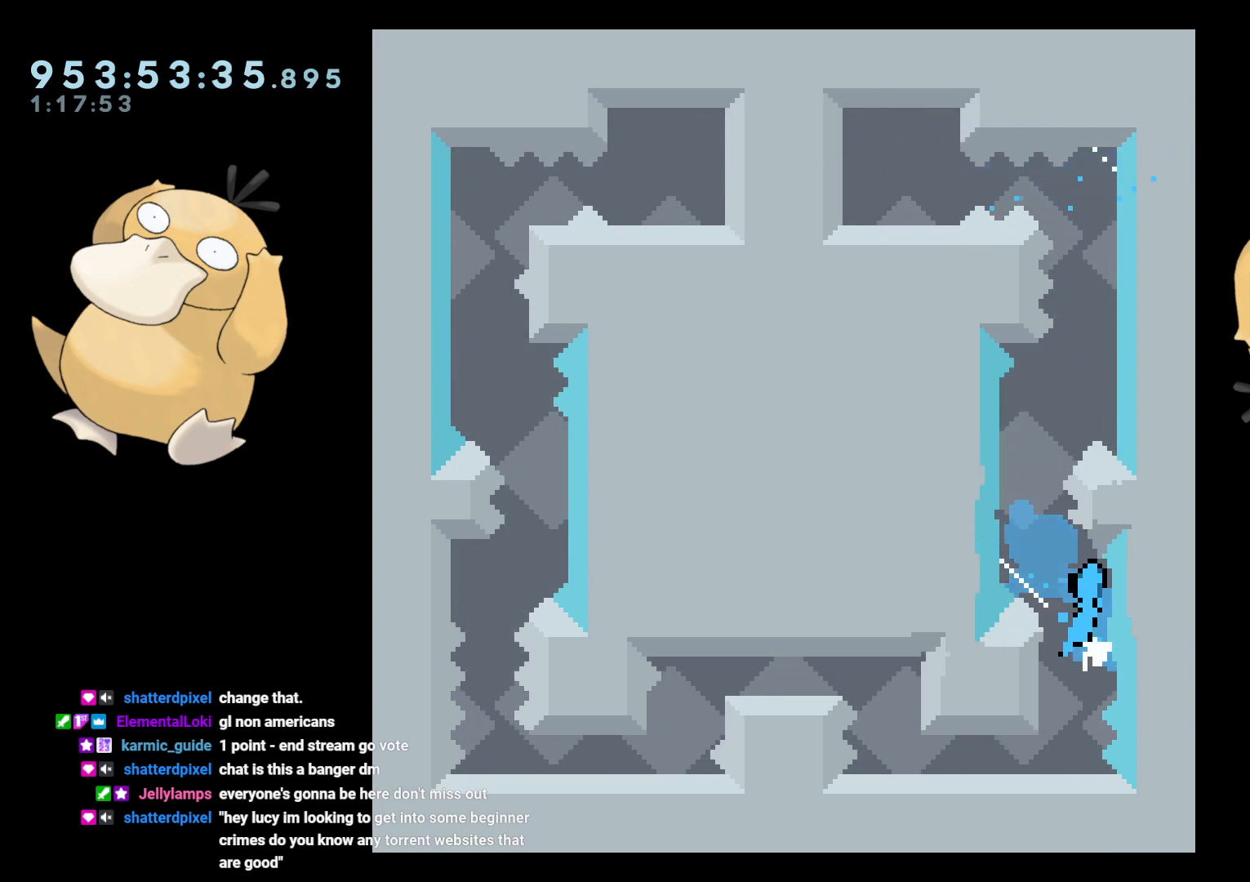
{"buttons": ["DPAD_DOWN", "DPAD_LEFT"], "left_stick": "center", "right_stick": "center", "events": [[450, "DPAD_LEFT", "down"], [483, "DPAD_DOWN", "down"]]}
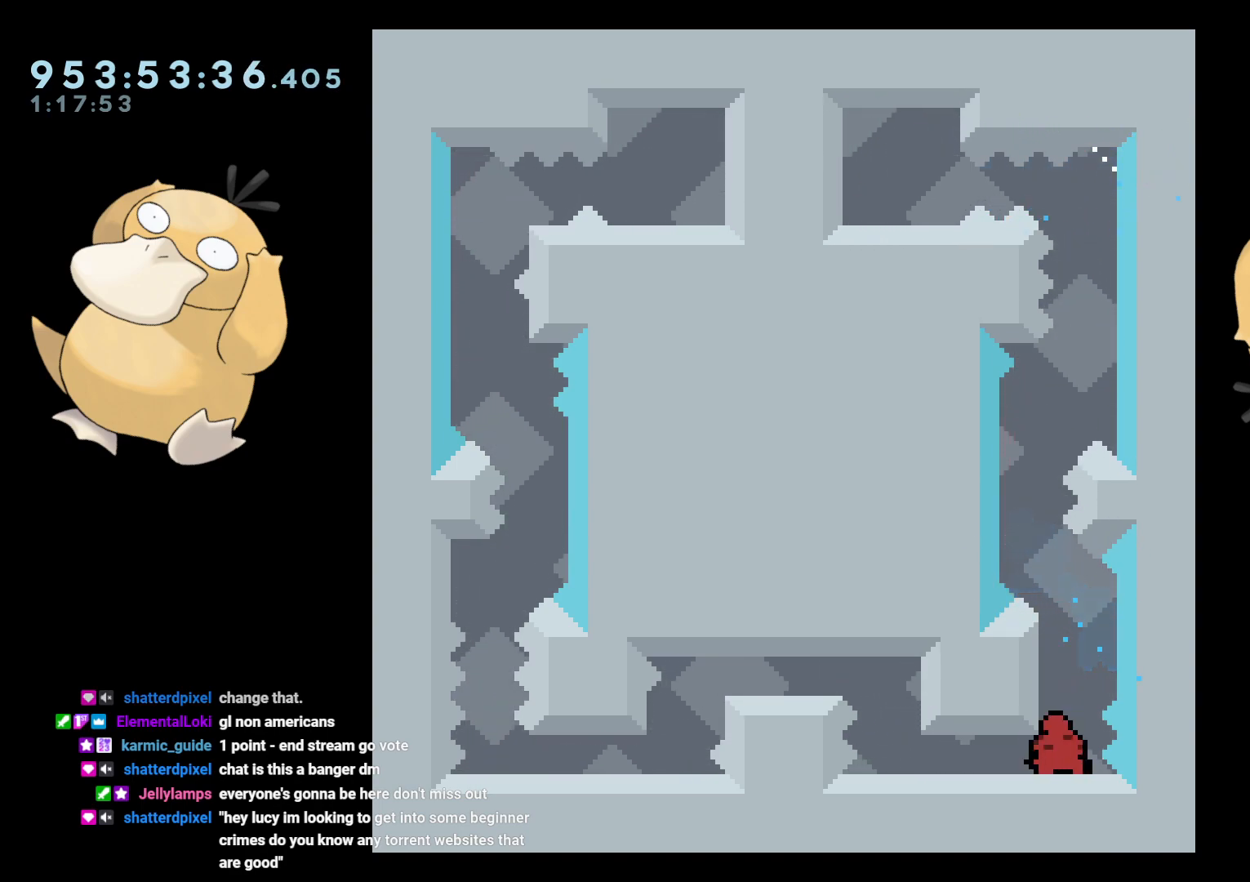
{"buttons": [], "left_stick": "center", "right_stick": "center", "events": [[133, "B", "down"], [183, "B", "up"], [267, "B", "down"], [317, "B", "up"], [400, "DPAD_DOWN", "up"], [400, "DPAD_LEFT", "up"]]}
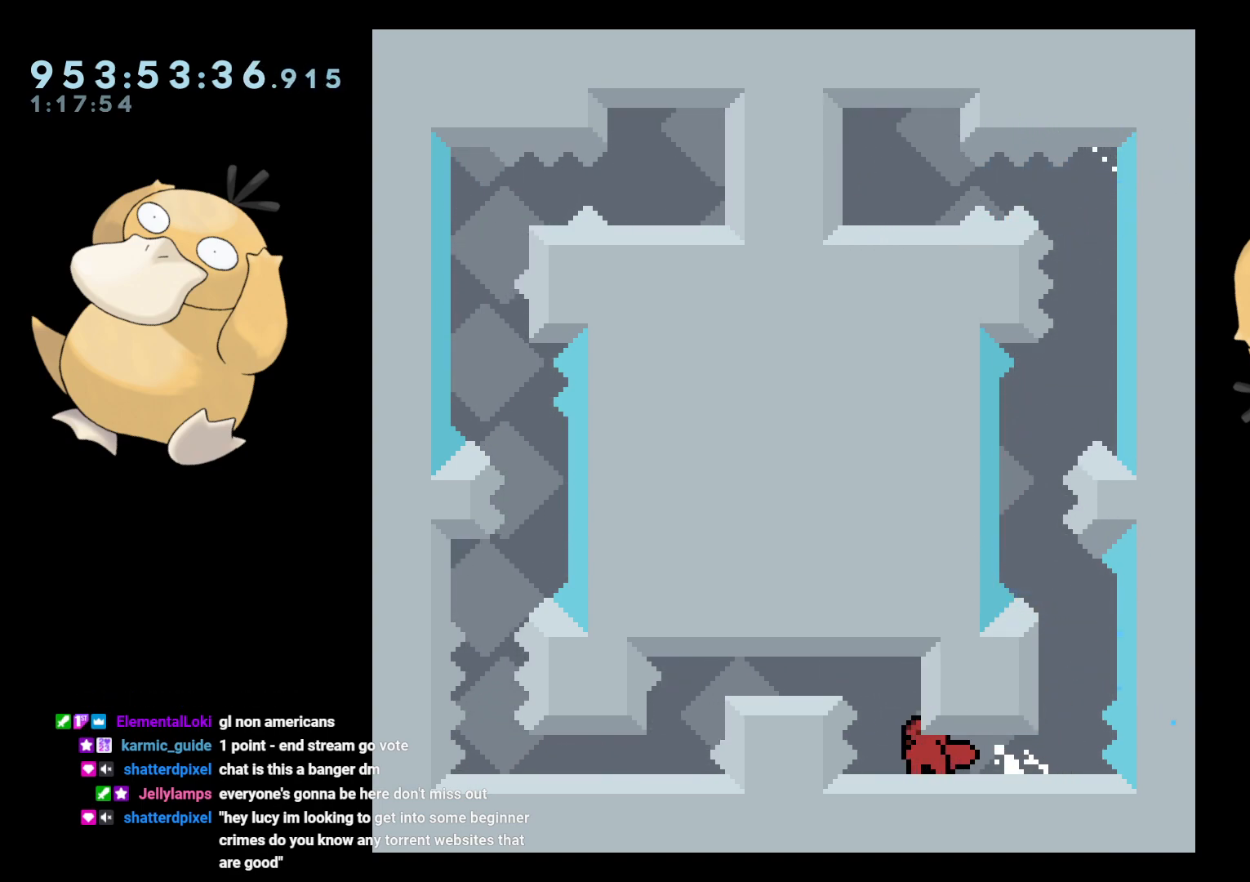
{"buttons": [], "left_stick": "center", "right_stick": "center", "events": []}
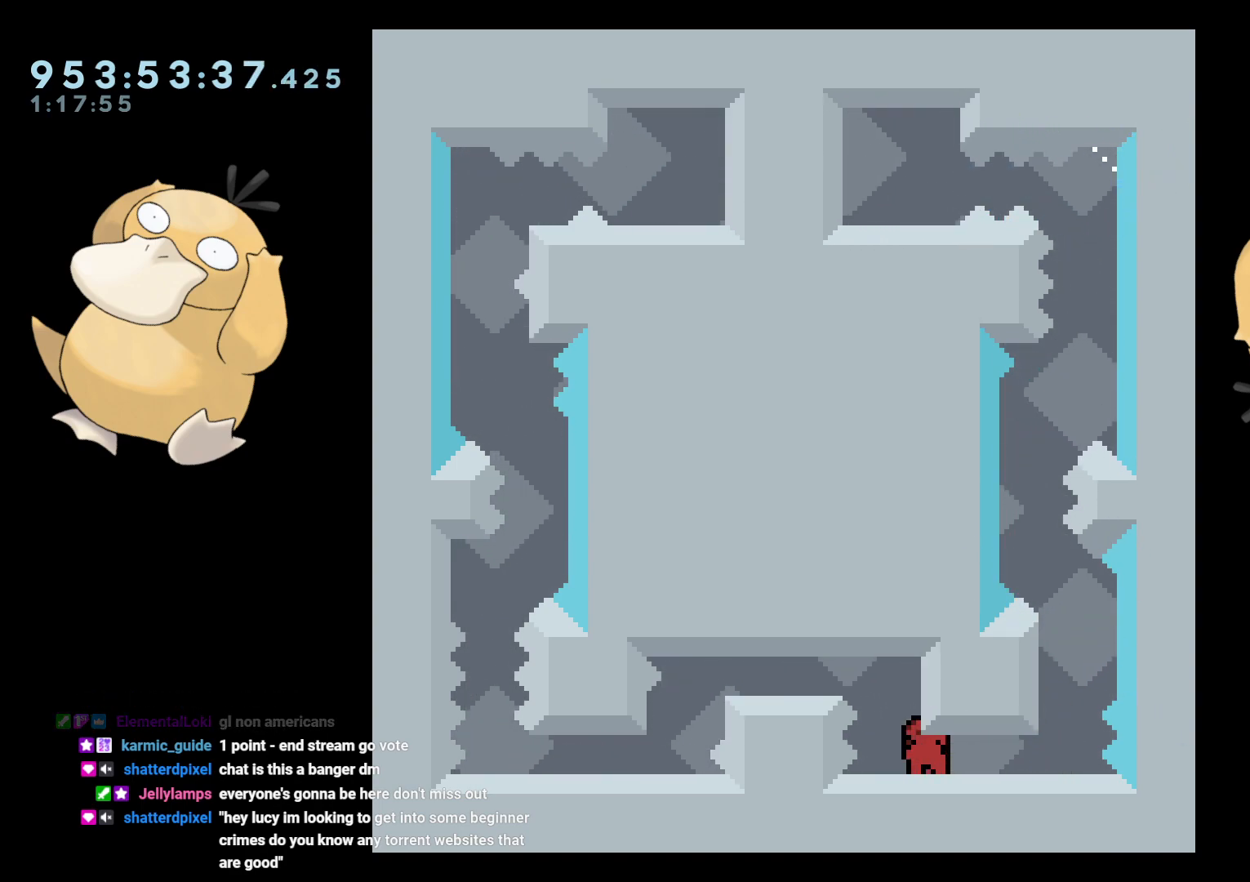
{"buttons": [], "left_stick": "center", "right_stick": "center", "events": [[350, "DPAD_LEFT", "down"], [417, "DPAD_LEFT", "up"]]}
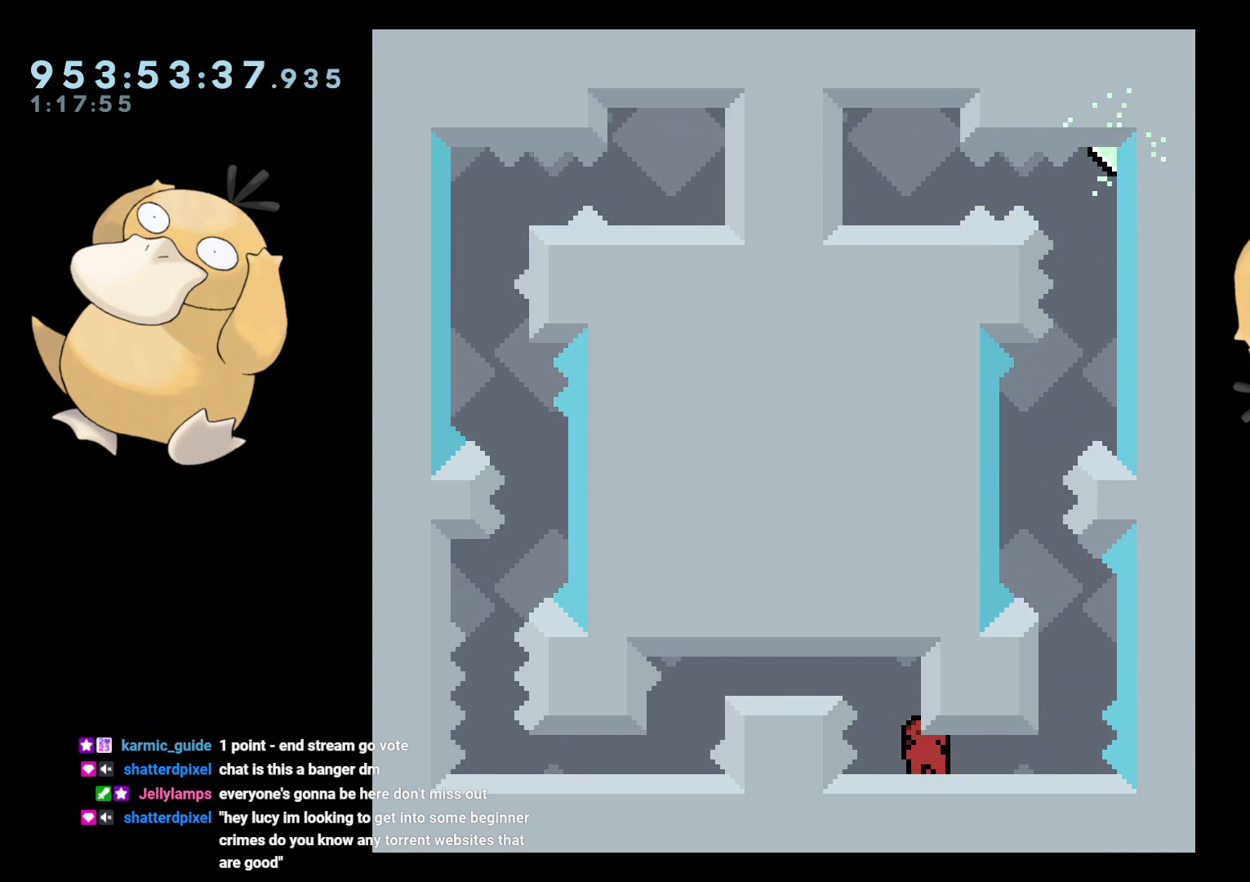
{"buttons": [], "left_stick": "center", "right_stick": "center", "events": [[117, "B", "down"], [167, "B", "up"], [167, "DPAD_LEFT", "down"], [200, "DPAD_LEFT", "up"]]}
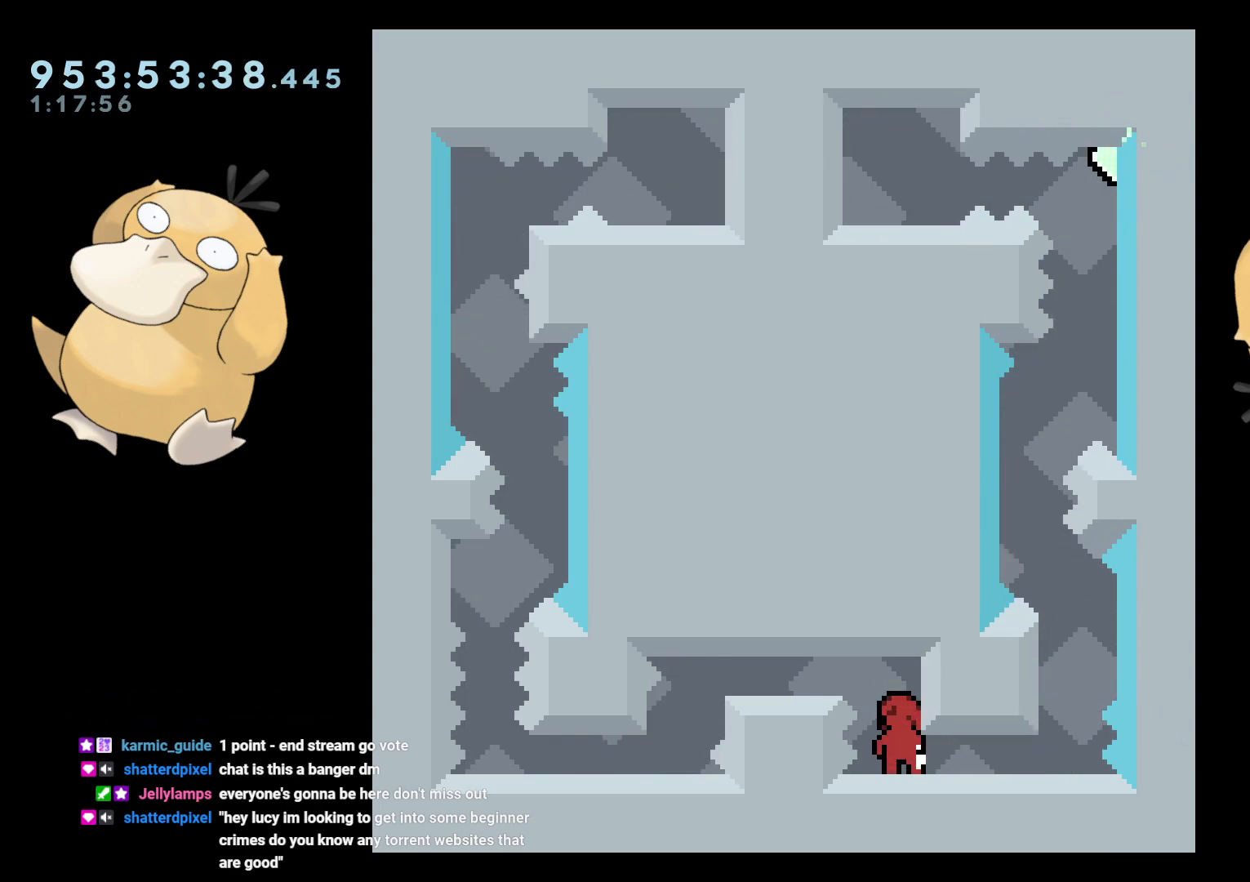
{"buttons": [], "left_stick": "center", "right_stick": "center", "events": [[233, "DPAD_RIGHT", "down"], [283, "L2", "down"], [400, "DPAD_RIGHT", "up"], [417, "L2", "up"]]}
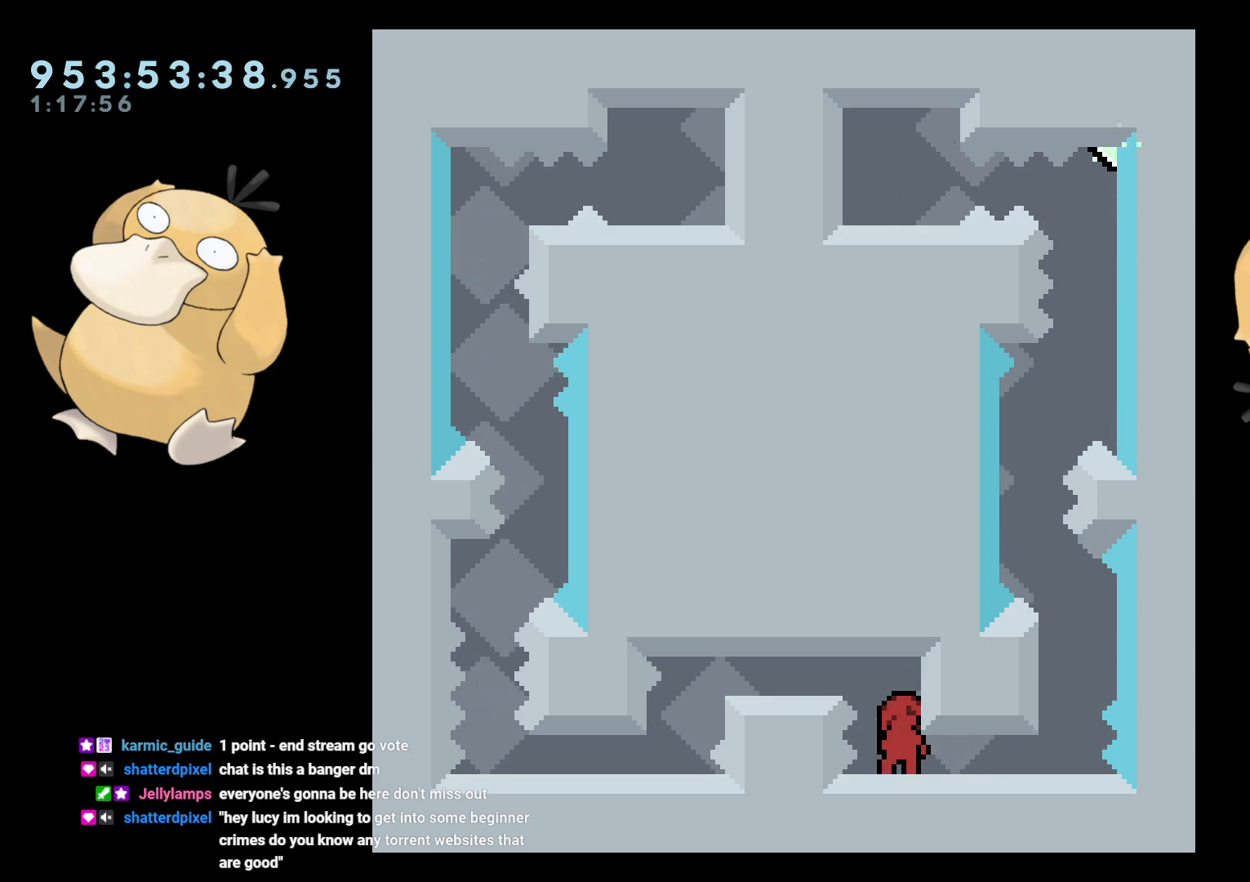
{"buttons": ["DPAD_DOWN", "DPAD_LEFT"], "left_stick": "center", "right_stick": "center", "events": [[300, "DPAD_DOWN", "down"], [467, "DPAD_LEFT", "down"]]}
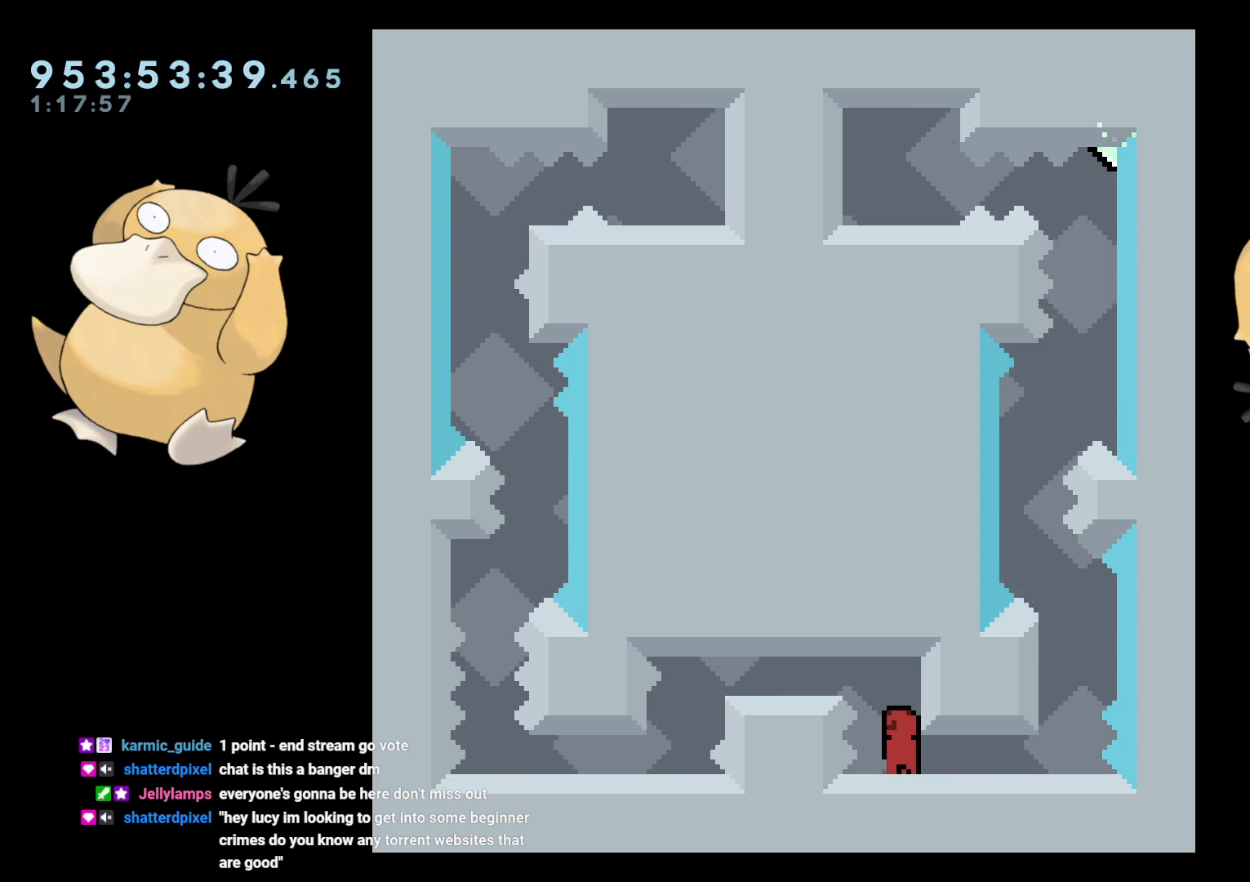
{"buttons": ["B", "DPAD_DOWN"], "left_stick": "center", "right_stick": "center", "events": [[100, "DPAD_LEFT", "up"], [350, "B", "down"]]}
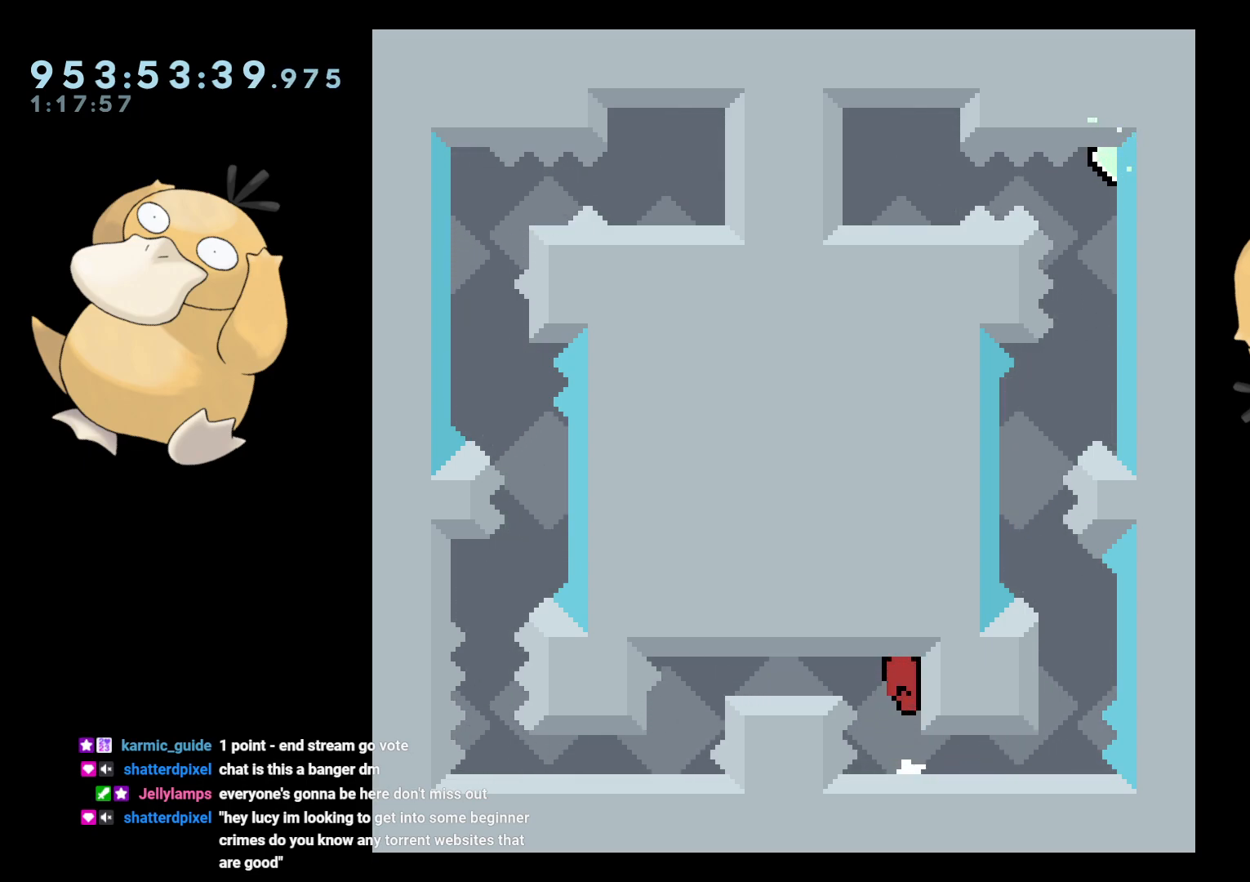
{"buttons": ["DPAD_DOWN"], "left_stick": "center", "right_stick": "center", "events": [[17, "DPAD_LEFT", "down"], [67, "R1", "down"], [83, "DPAD_DOWN", "up"], [167, "R1", "up"], [200, "DPAD_DOWN", "down"], [233, "DPAD_LEFT", "up"], [300, "R1", "down"], [367, "B", "up"], [400, "R1", "up"]]}
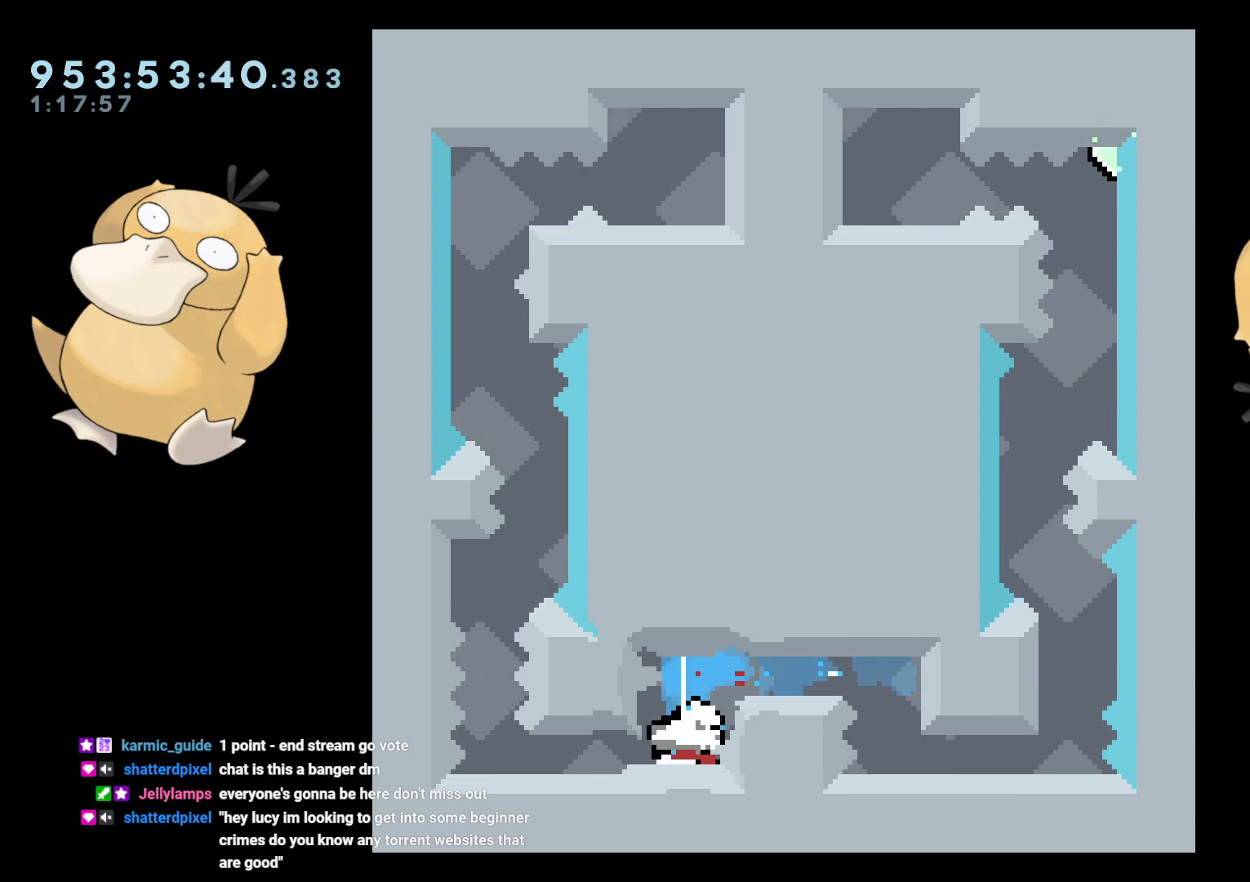
{"buttons": [], "left_stick": "center", "right_stick": "center", "events": [[133, "DPAD_DOWN", "up"], [317, "DPAD_LEFT", "down"], [383, "L2", "down"], [467, "DPAD_LEFT", "up"], [467, "L2", "up"]]}
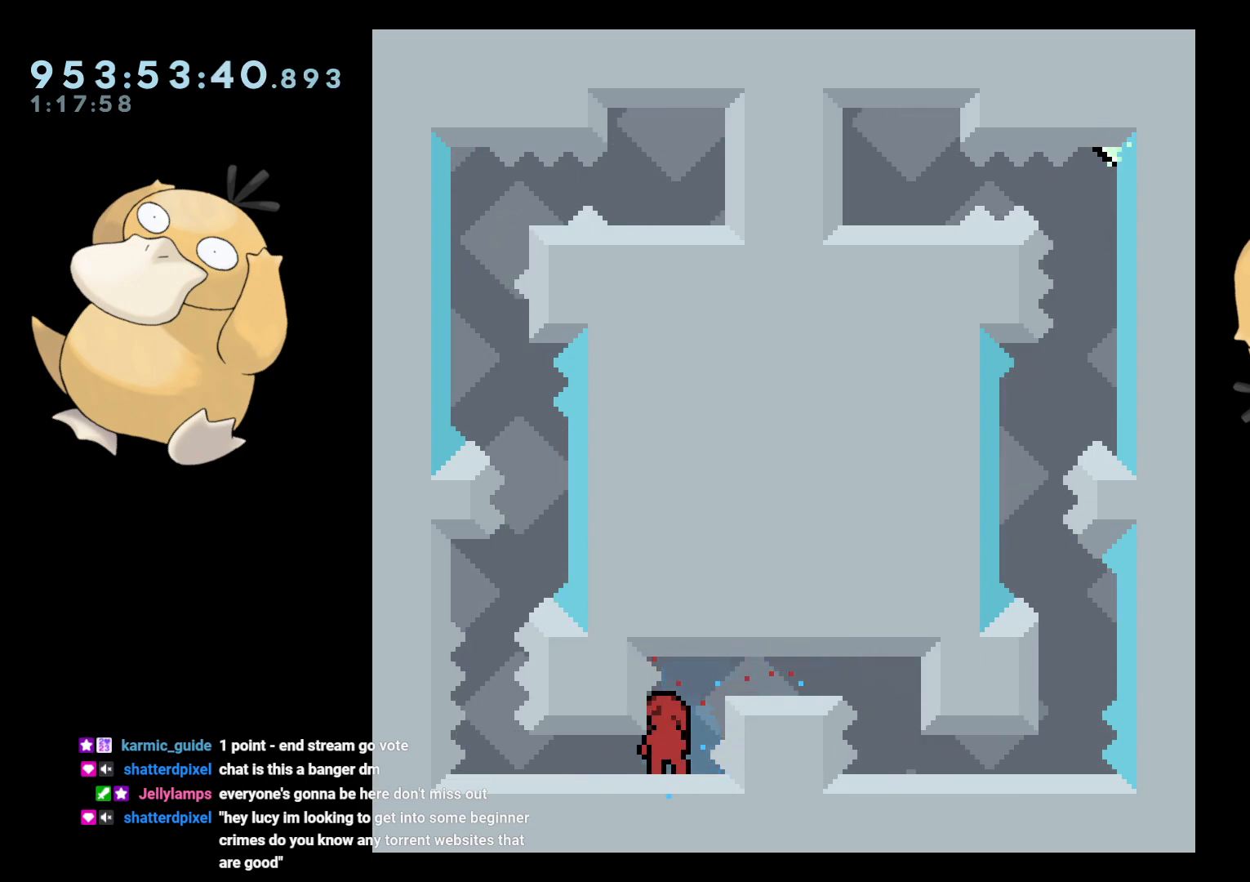
{"buttons": ["Y", "DPAD_DOWN"], "left_stick": "center", "right_stick": "center", "events": [[150, "DPAD_DOWN", "down"], [150, "DPAD_LEFT", "down"], [183, "Y", "down"], [317, "Y", "up"], [400, "DPAD_LEFT", "up"], [400, "Y", "down"]]}
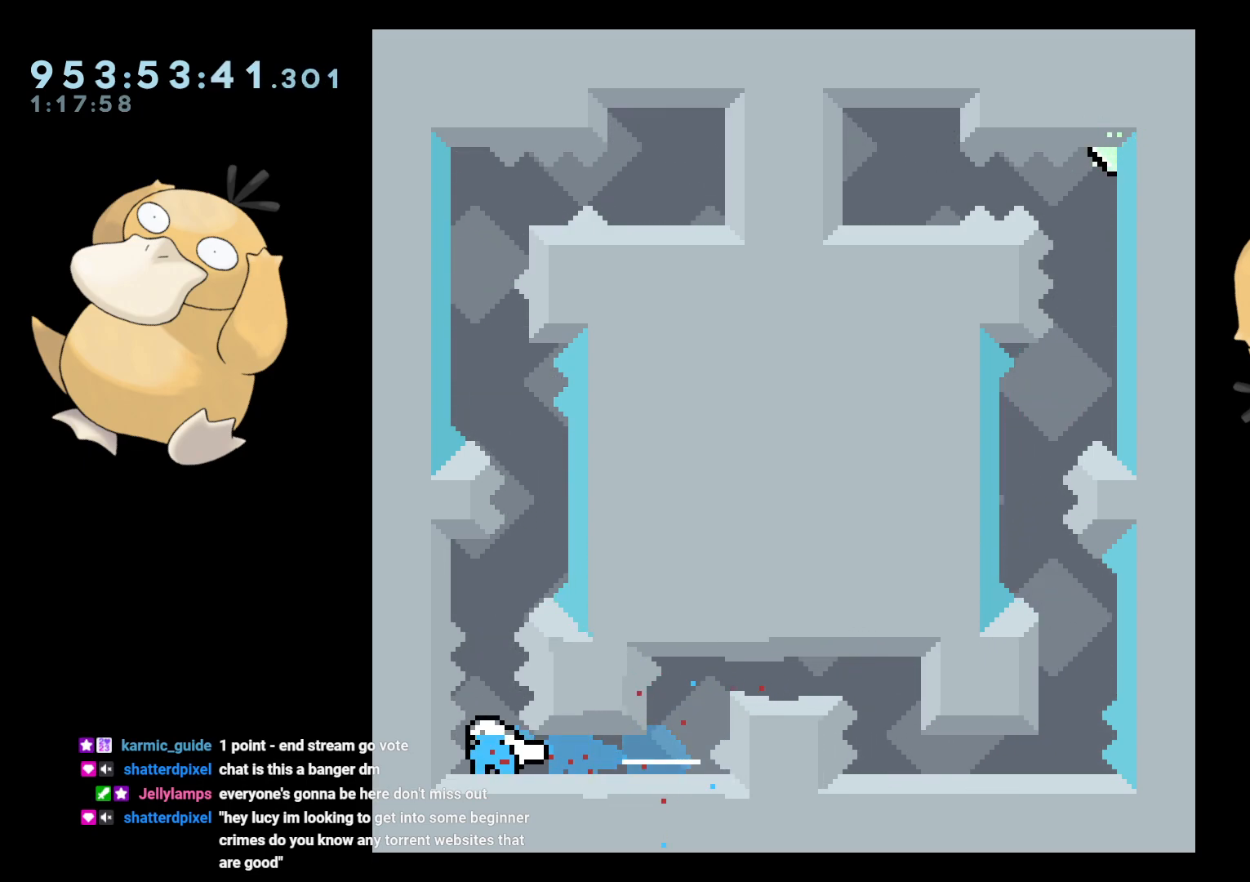
{"buttons": ["Y", "DPAD_UP"], "left_stick": "center", "right_stick": "center", "events": [[50, "Y", "up"], [183, "DPAD_DOWN", "up"], [450, "DPAD_UP", "down"], [450, "Y", "down"]]}
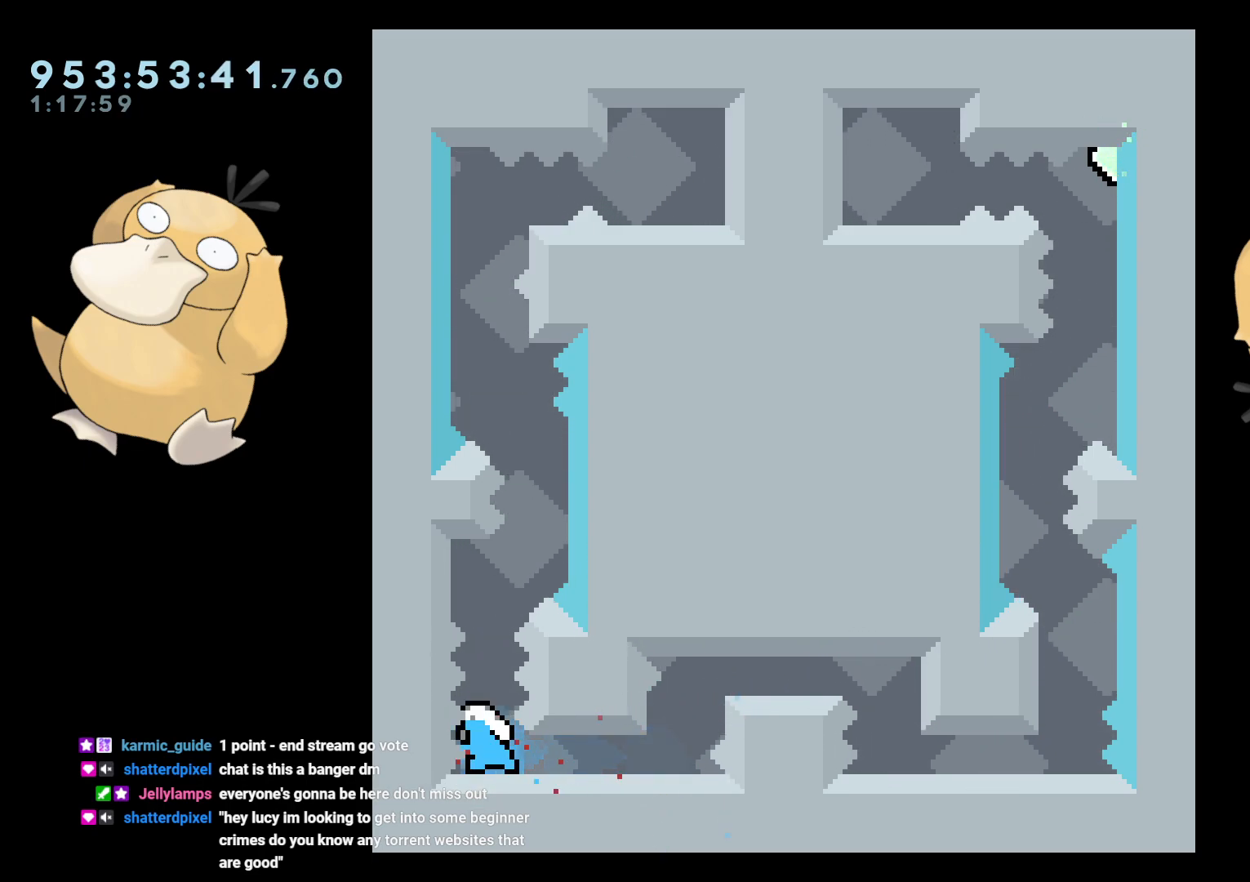
{"buttons": ["R2"], "left_stick": "center", "right_stick": "center", "events": [[67, "Y", "up"], [83, "DPAD_UP", "up"], [167, "B", "down"], [350, "R2", "down"], [383, "B", "up"]]}
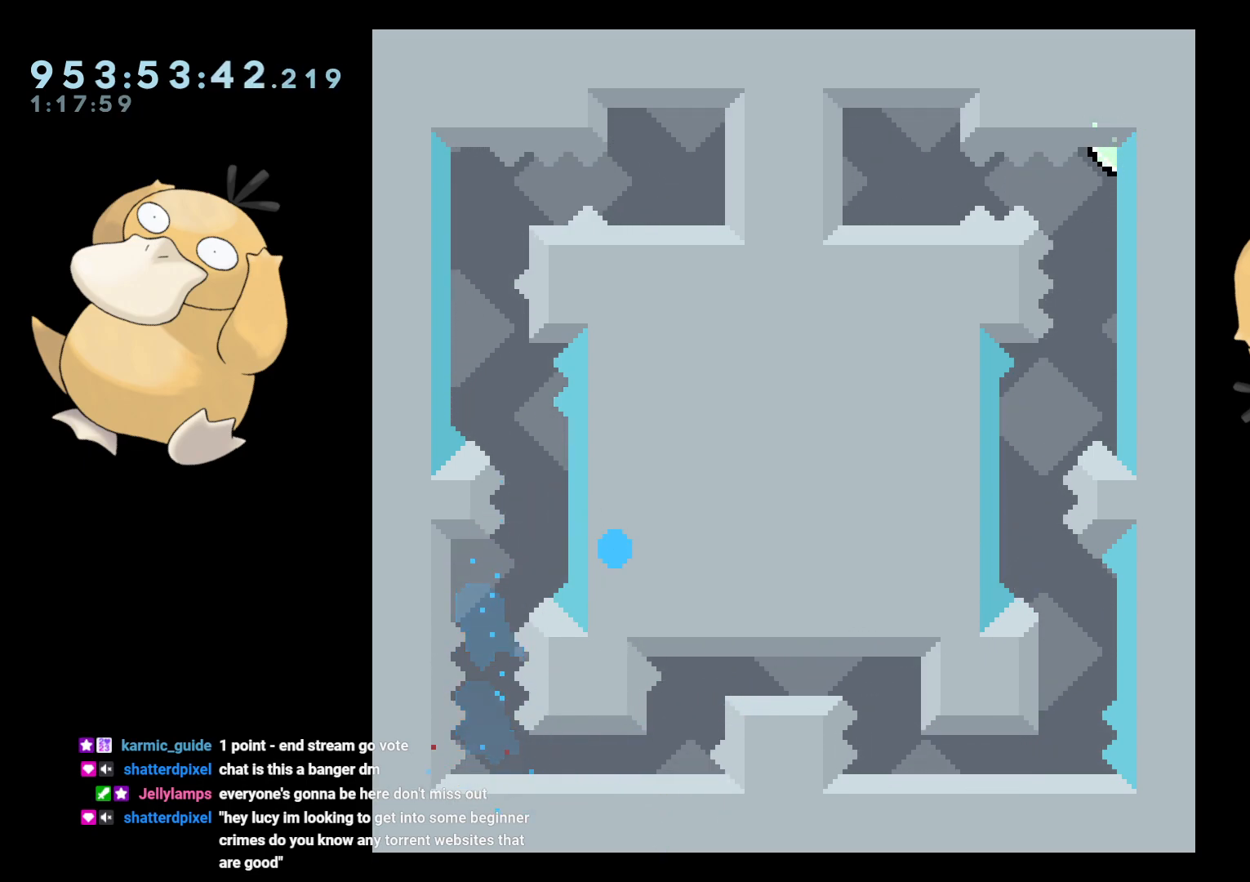
{"buttons": [], "left_stick": "center", "right_stick": "center", "events": [[83, "A", "down"], [117, "R2", "up"], [217, "A", "up"]]}